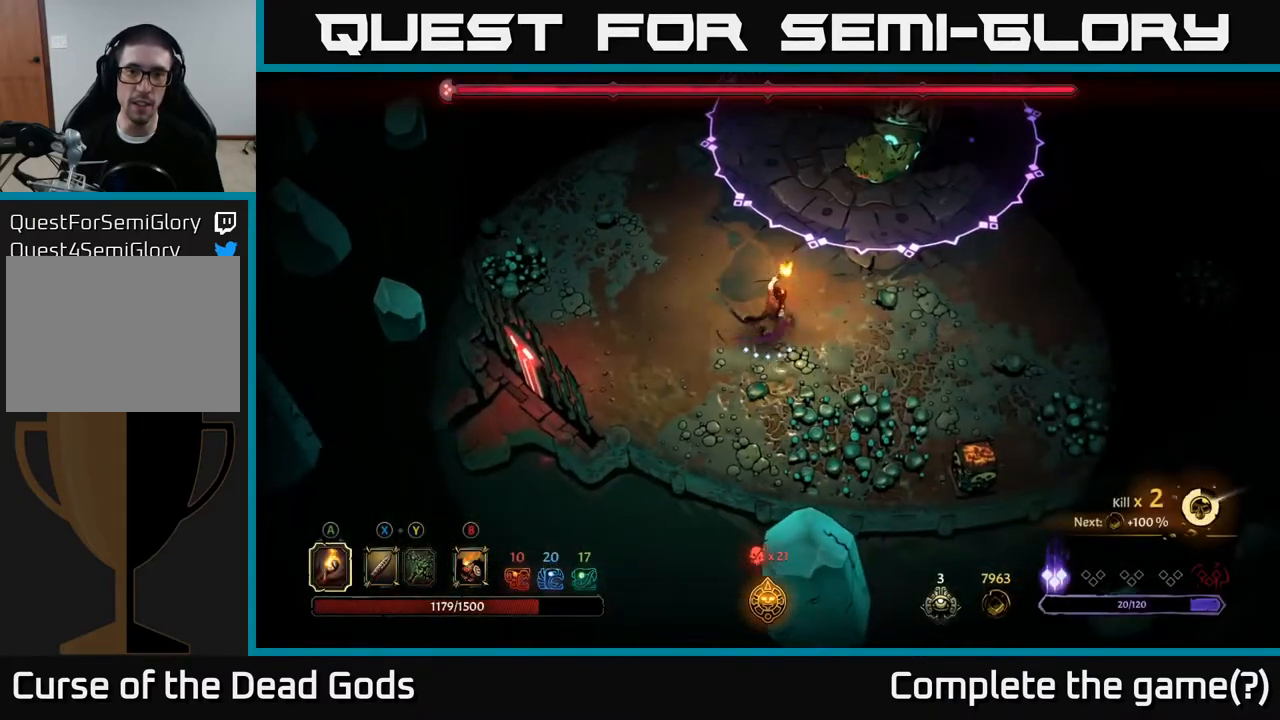
Gameplay with a controller (Xbox layout); each line is a JSON object with the inputs held at the frame after it. "events" lists button and stick changes between this image and that frame as [ms after this image, input, new state], when the widget could be followed in between.
{"buttons": [], "left_stick": "right", "right_stick": "center", "events": [[50, "left_stick", "down-right"], [400, "left_stick", "right"]]}
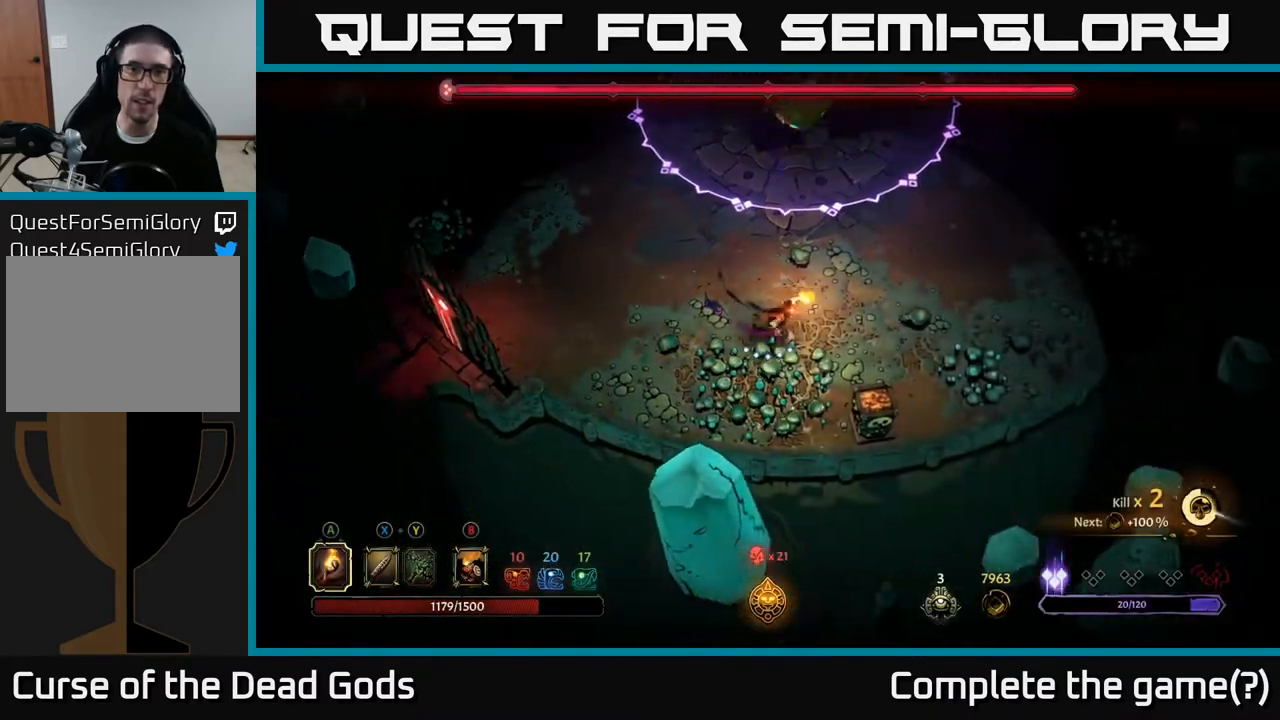
{"buttons": ["Y"], "left_stick": "up", "right_stick": "center", "events": [[183, "Y", "down"], [183, "left_stick", "up-right"], [317, "left_stick", "up"]]}
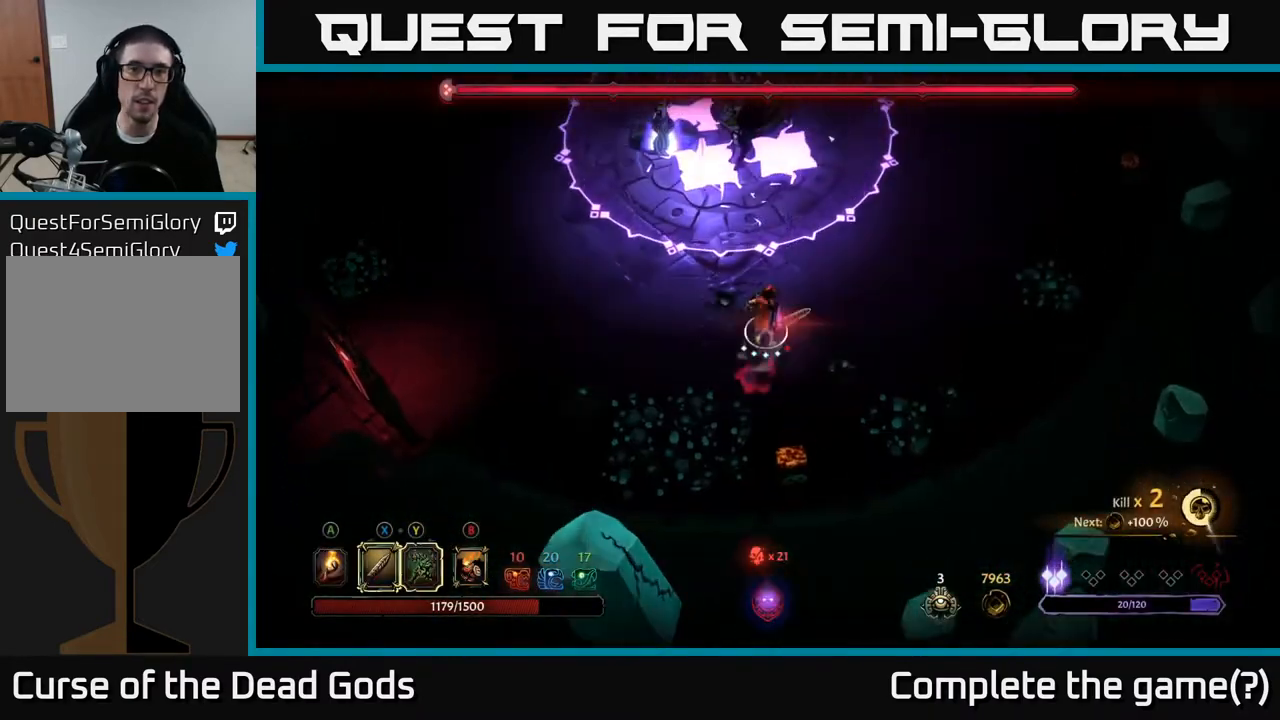
{"buttons": [], "left_stick": "up", "right_stick": "center", "events": [[350, "Y", "up"]]}
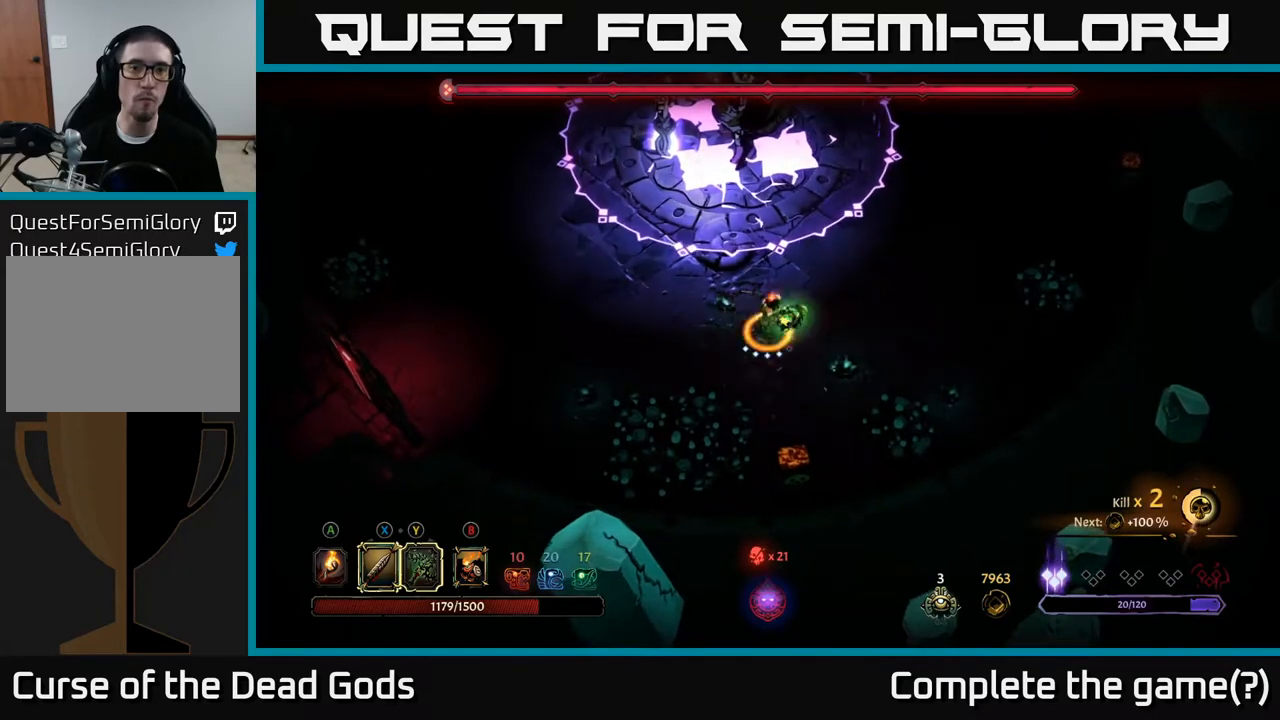
{"buttons": [], "left_stick": "up", "right_stick": "center", "events": [[217, "left_stick", "center"], [467, "left_stick", "up"]]}
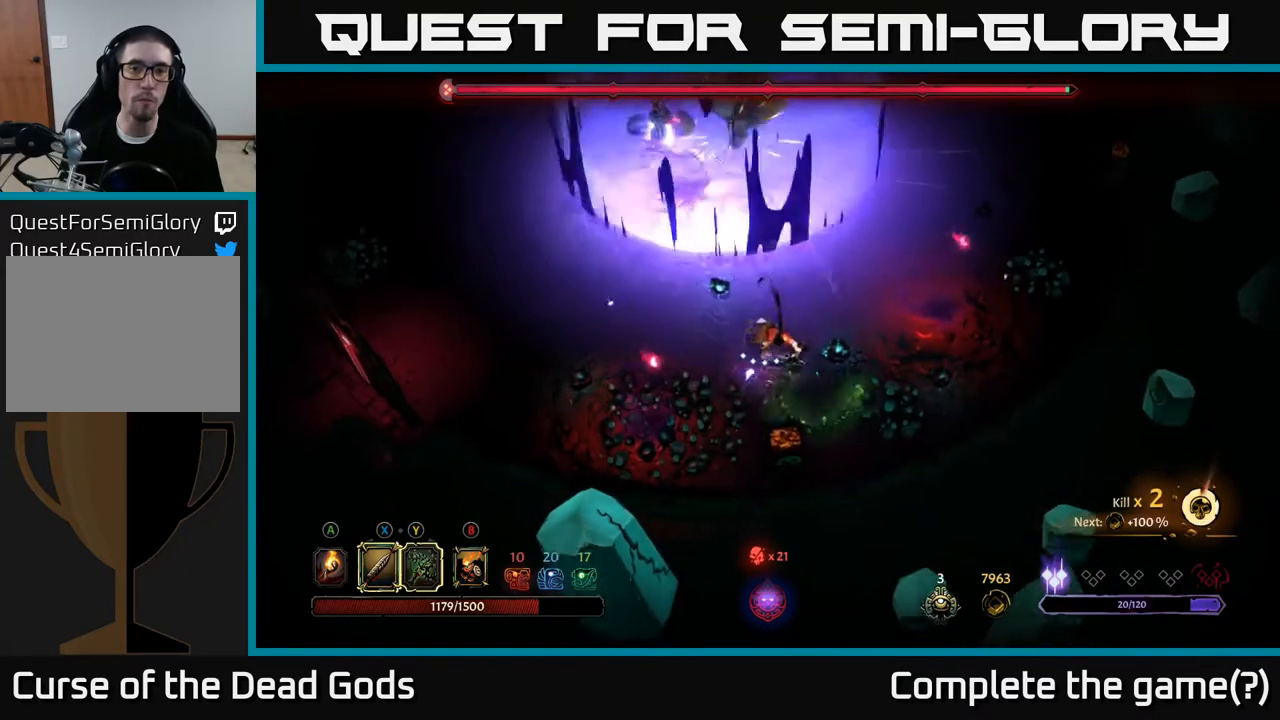
{"buttons": [], "left_stick": "up-right", "right_stick": "center", "events": [[83, "left_stick", "up-right"], [283, "X", "down"], [417, "X", "up"]]}
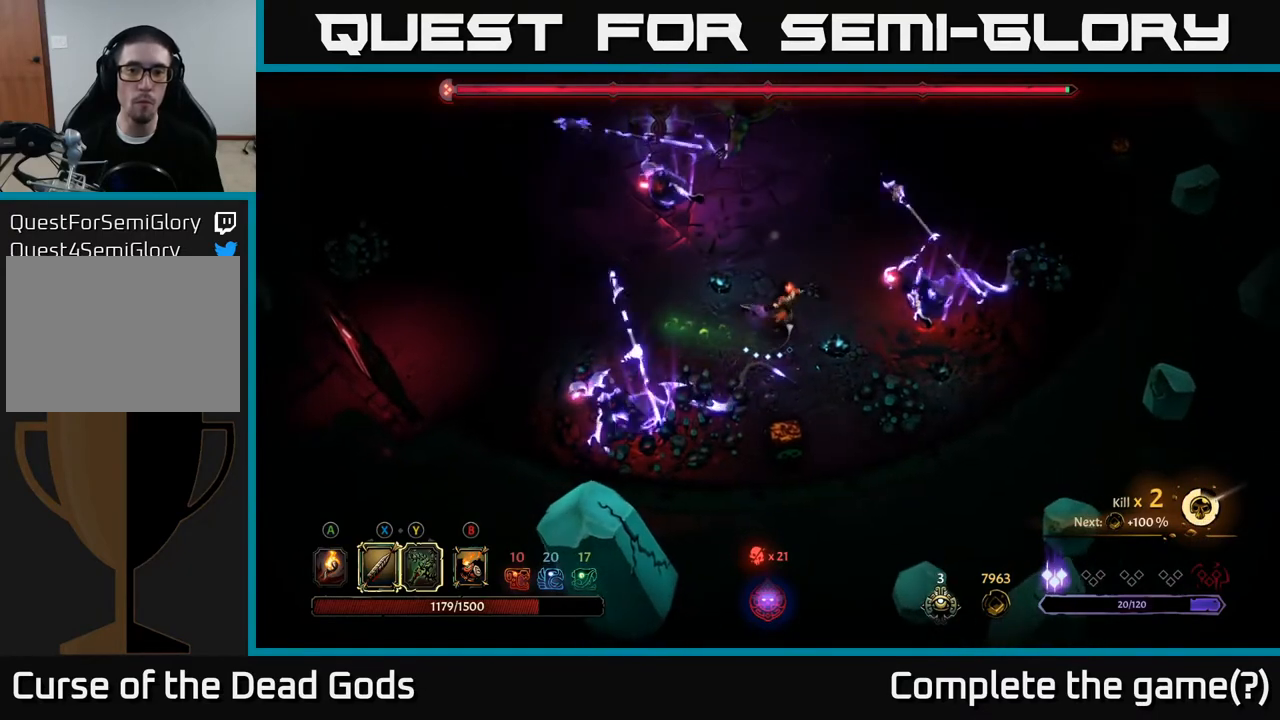
{"buttons": [], "left_stick": "up-right", "right_stick": "center", "events": [[233, "X", "down"], [383, "X", "up"]]}
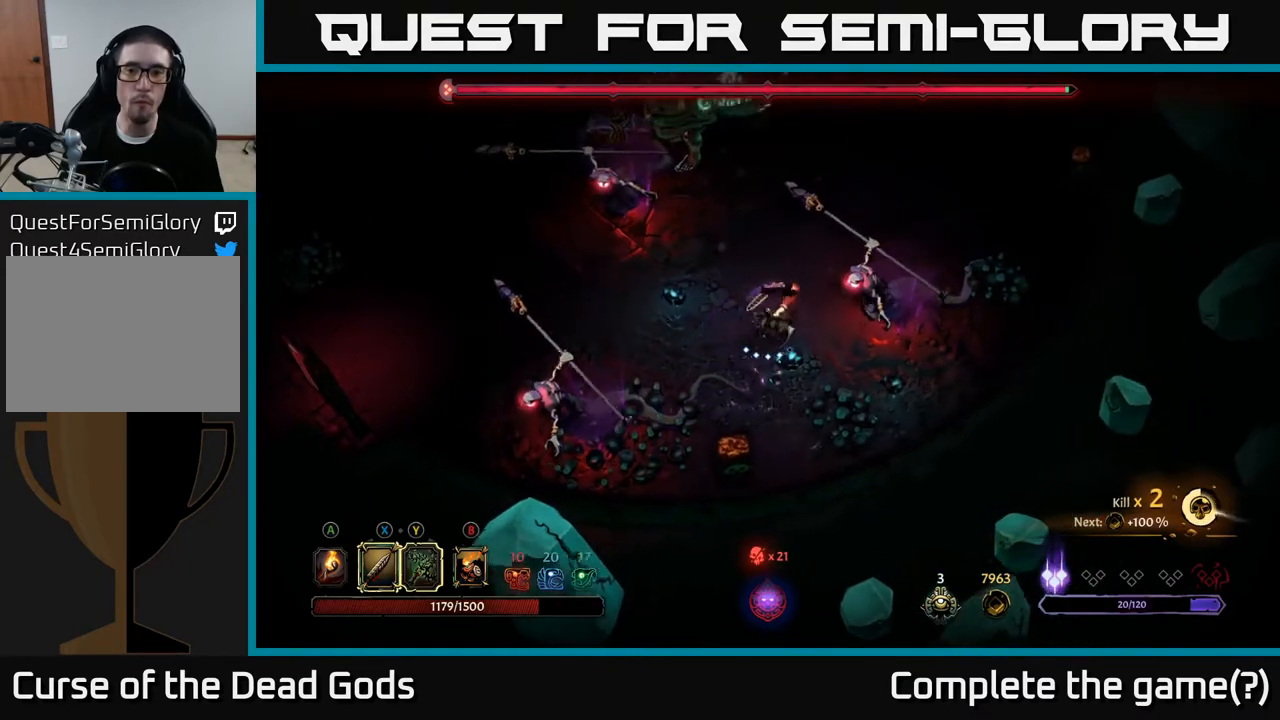
{"buttons": ["X"], "left_stick": "up-right", "right_stick": "center", "events": [[83, "X", "down"], [250, "X", "up"], [500, "X", "down"]]}
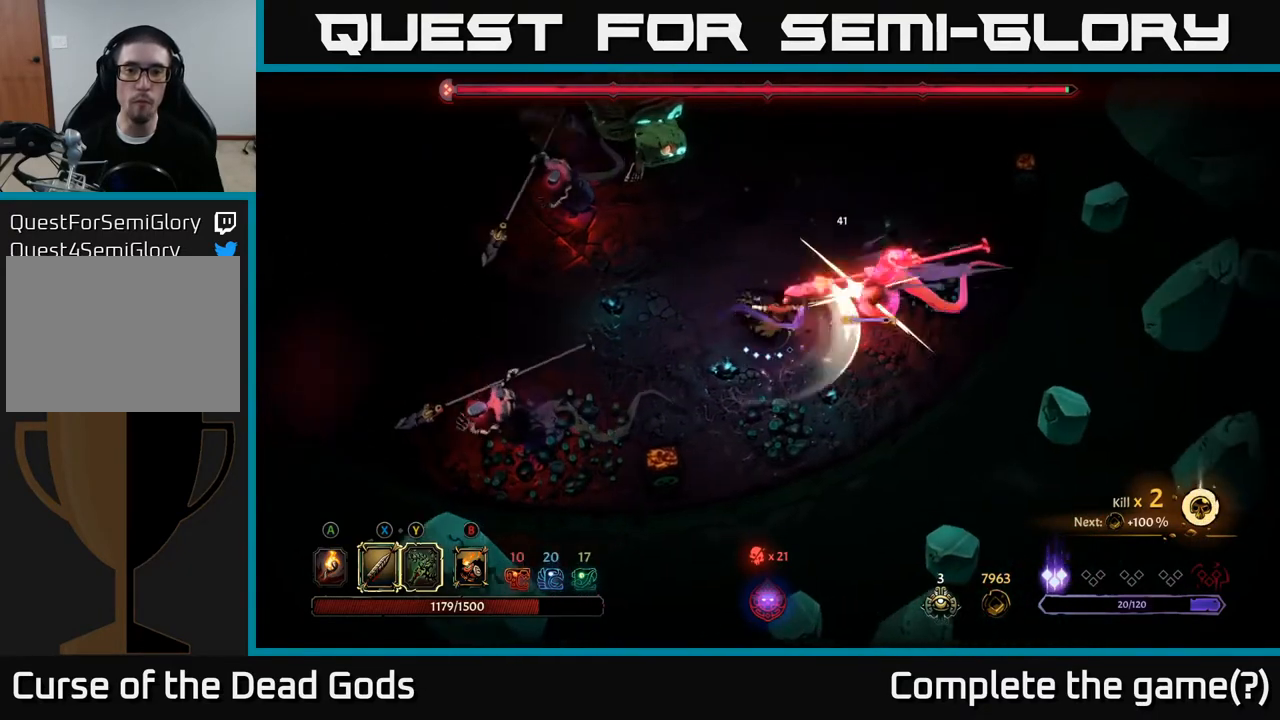
{"buttons": [], "left_stick": "center", "right_stick": "center", "events": [[200, "X", "up"], [500, "left_stick", "center"]]}
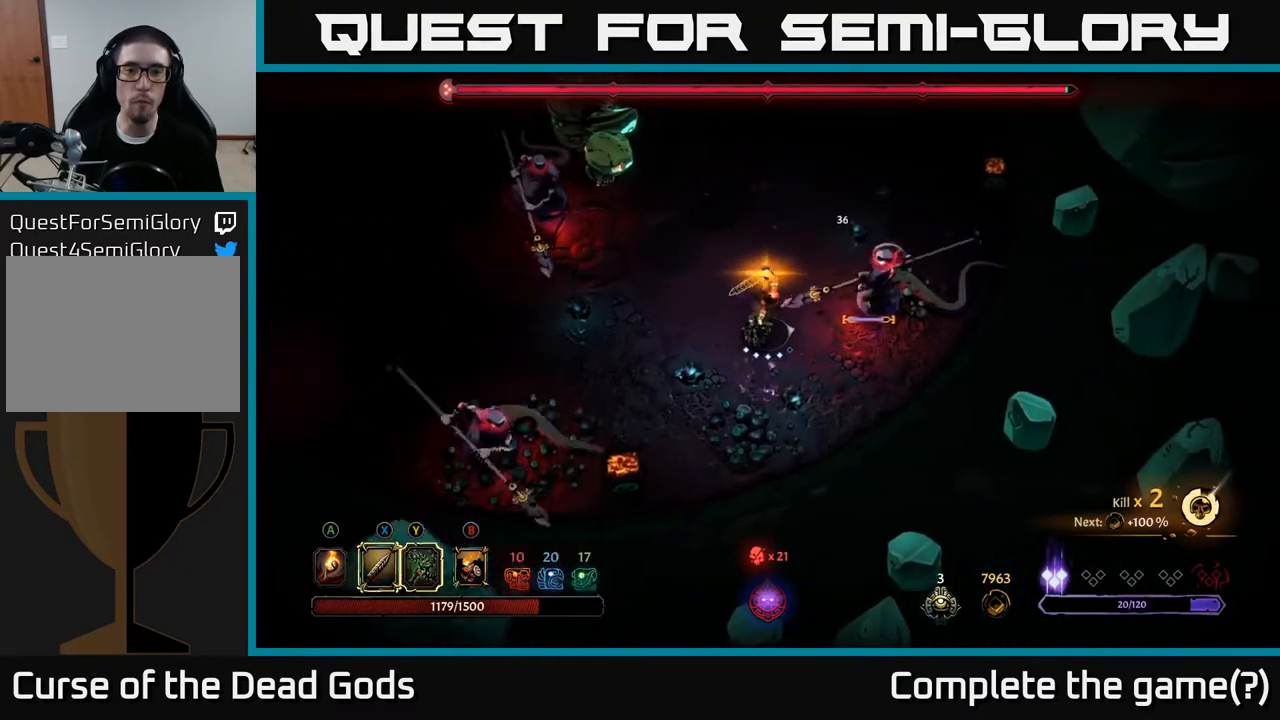
{"buttons": [], "left_stick": "up-right", "right_stick": "center", "events": [[283, "left_stick", "up-right"]]}
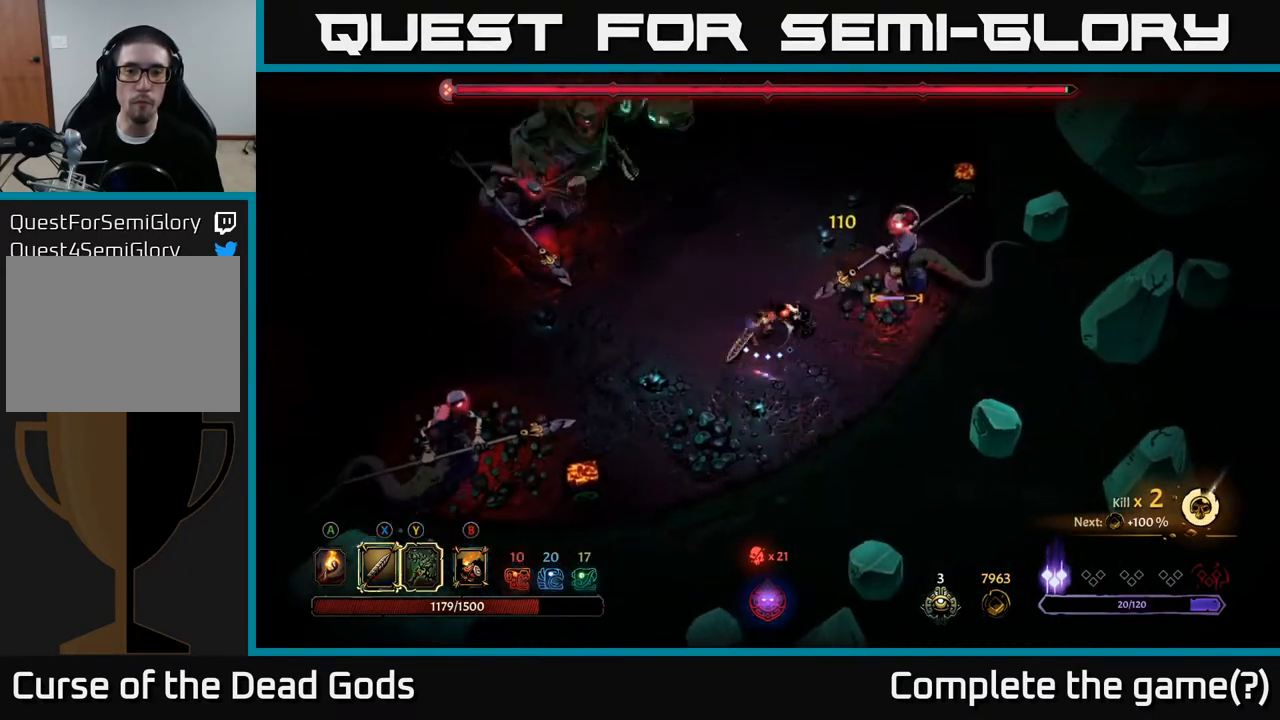
{"buttons": ["X"], "left_stick": "up-right", "right_stick": "center", "events": [[150, "X", "down"], [267, "X", "up"], [500, "X", "down"]]}
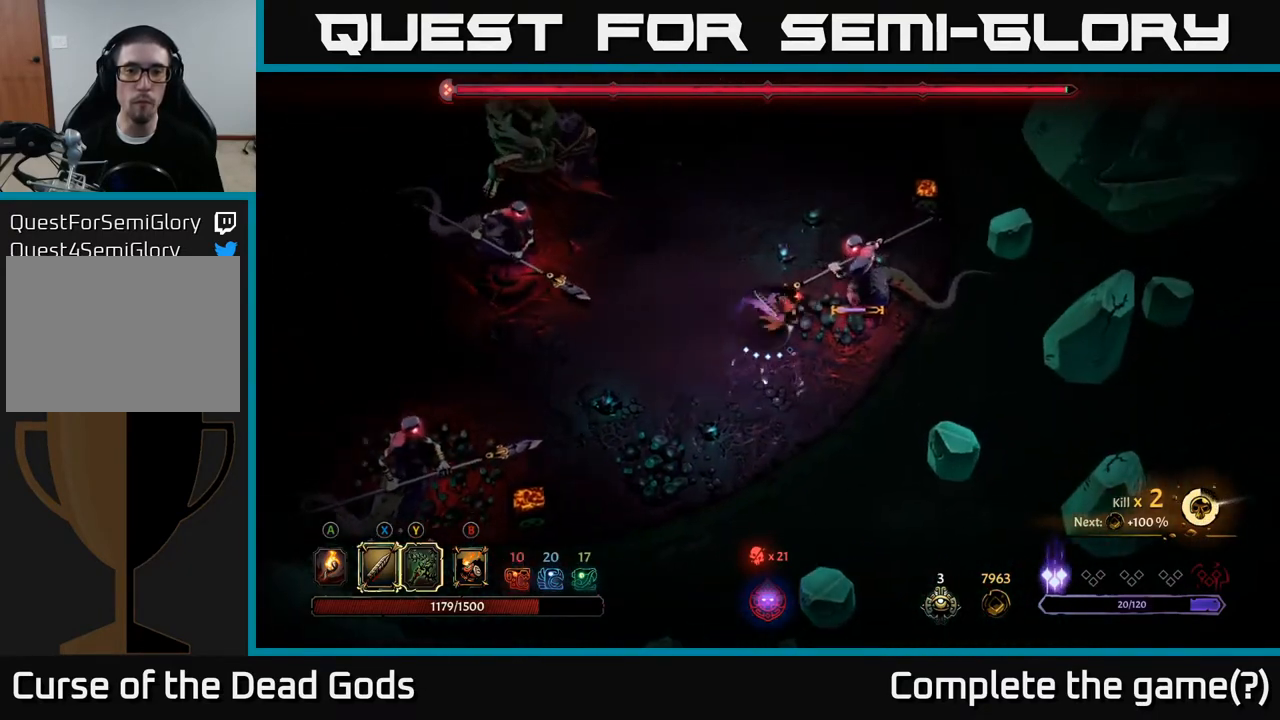
{"buttons": ["R2"], "left_stick": "up", "right_stick": "center", "events": [[167, "X", "up"], [467, "R2", "down"], [500, "left_stick", "up"]]}
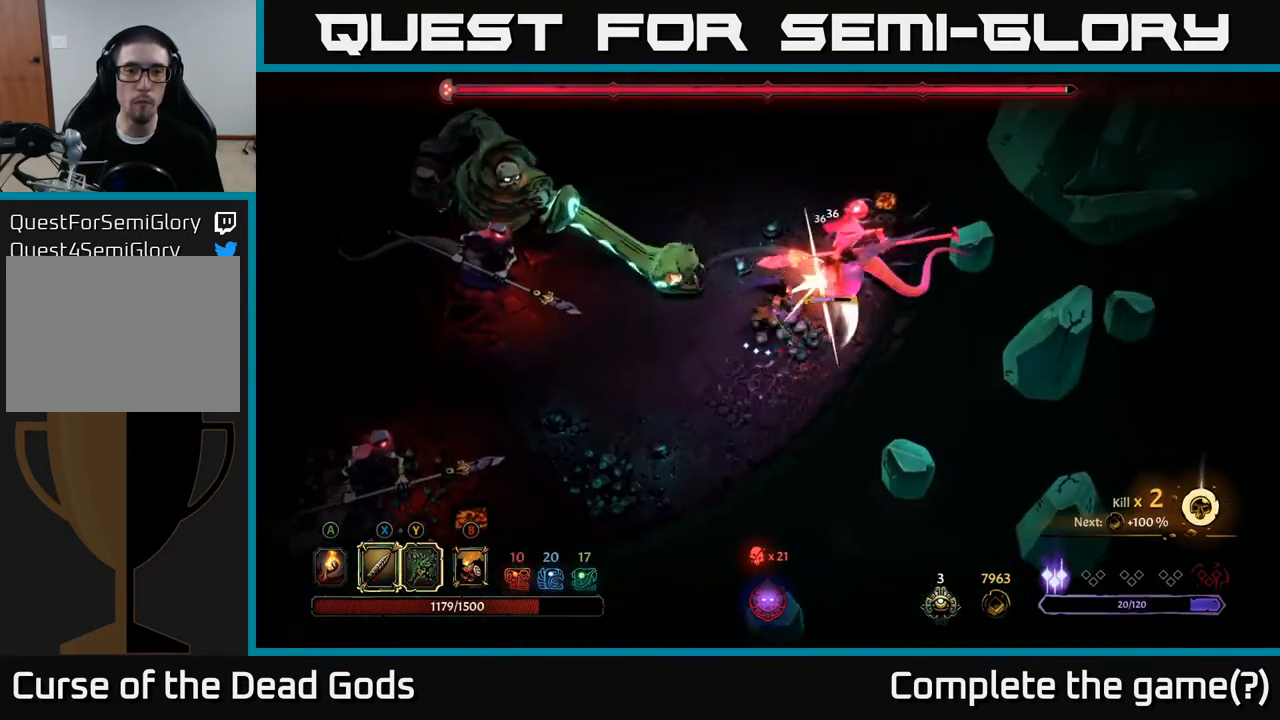
{"buttons": [], "left_stick": "up", "right_stick": "center", "events": [[183, "R2", "up"]]}
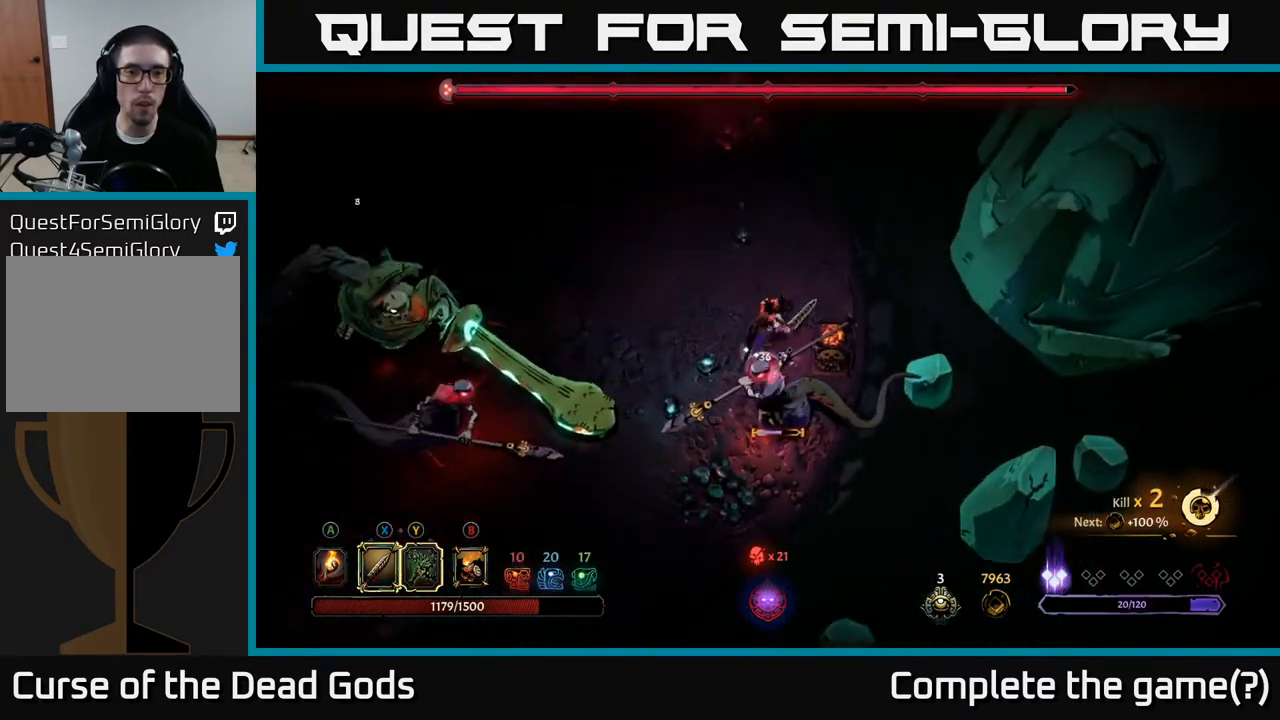
{"buttons": ["R2"], "left_stick": "left", "right_stick": "center", "events": [[117, "left_stick", "up-left"], [317, "left_stick", "left"], [367, "R2", "down"]]}
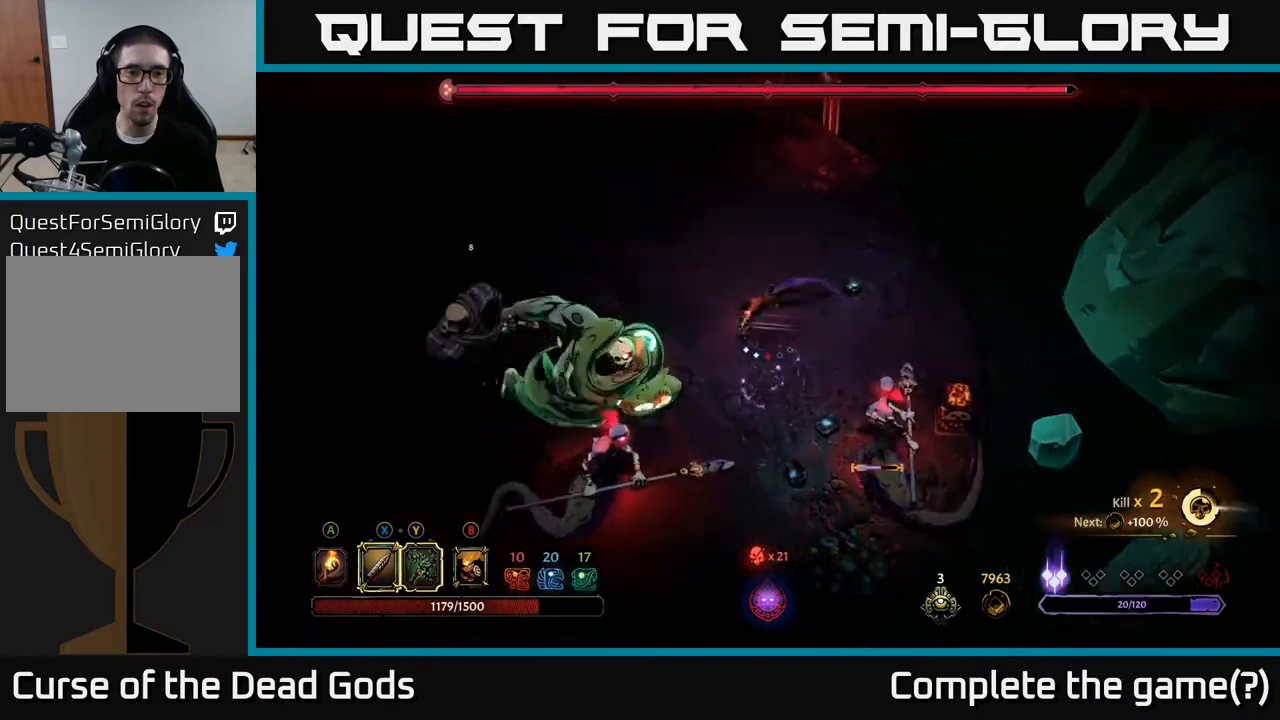
{"buttons": [], "left_stick": "down-left", "right_stick": "center", "events": [[83, "left_stick", "down-left"], [217, "R2", "up"]]}
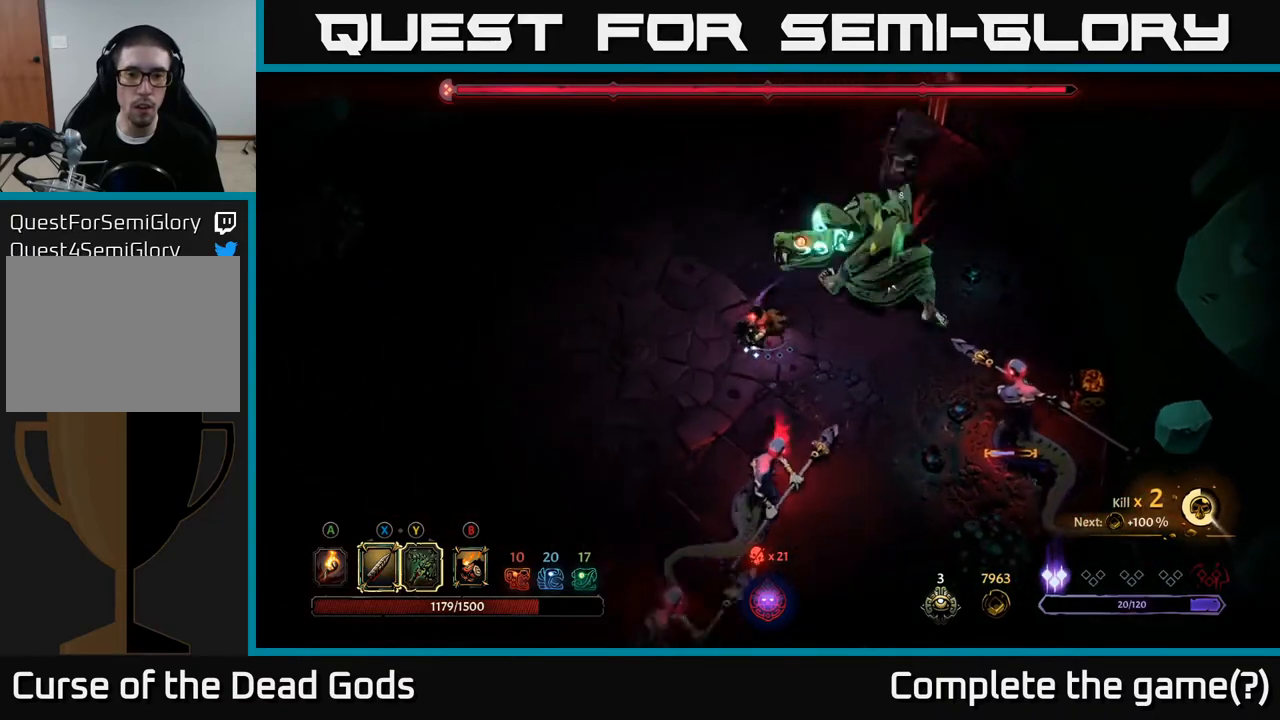
{"buttons": [], "left_stick": "down", "right_stick": "center", "events": [[100, "left_stick", "down"]]}
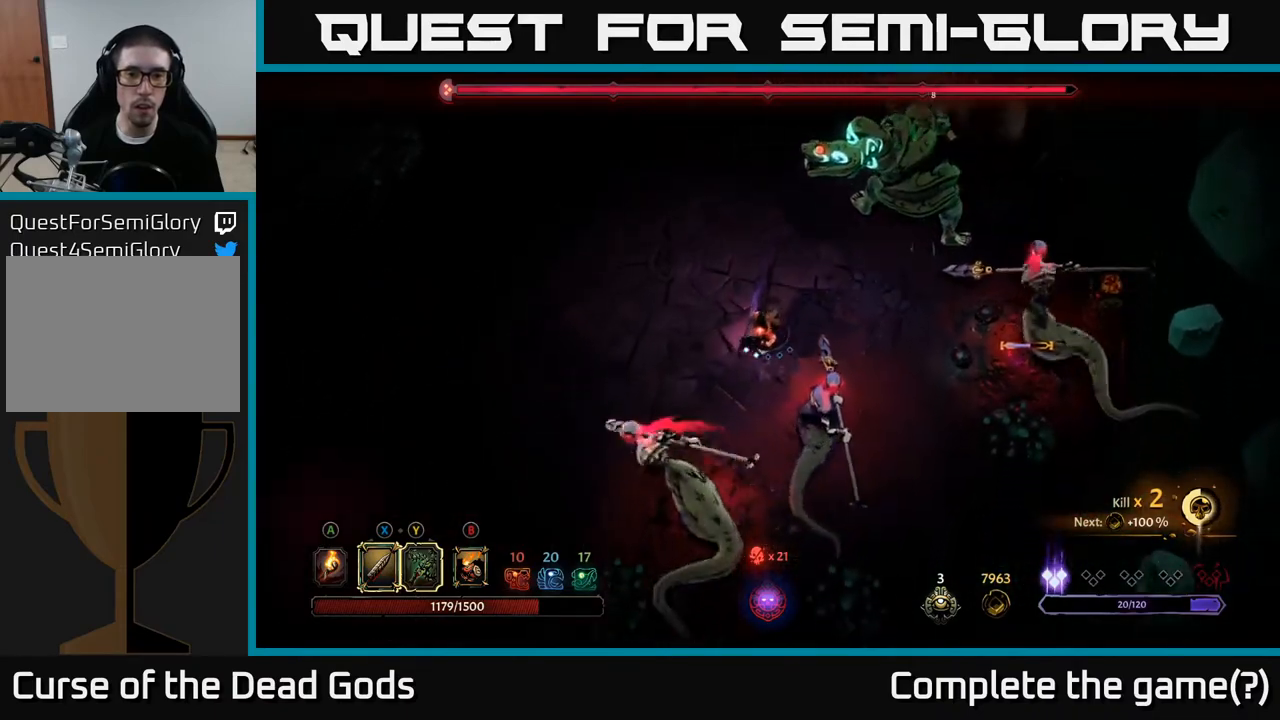
{"buttons": [], "left_stick": "down-right", "right_stick": "center", "events": [[150, "X", "down"], [267, "X", "up"], [400, "left_stick", "down-right"]]}
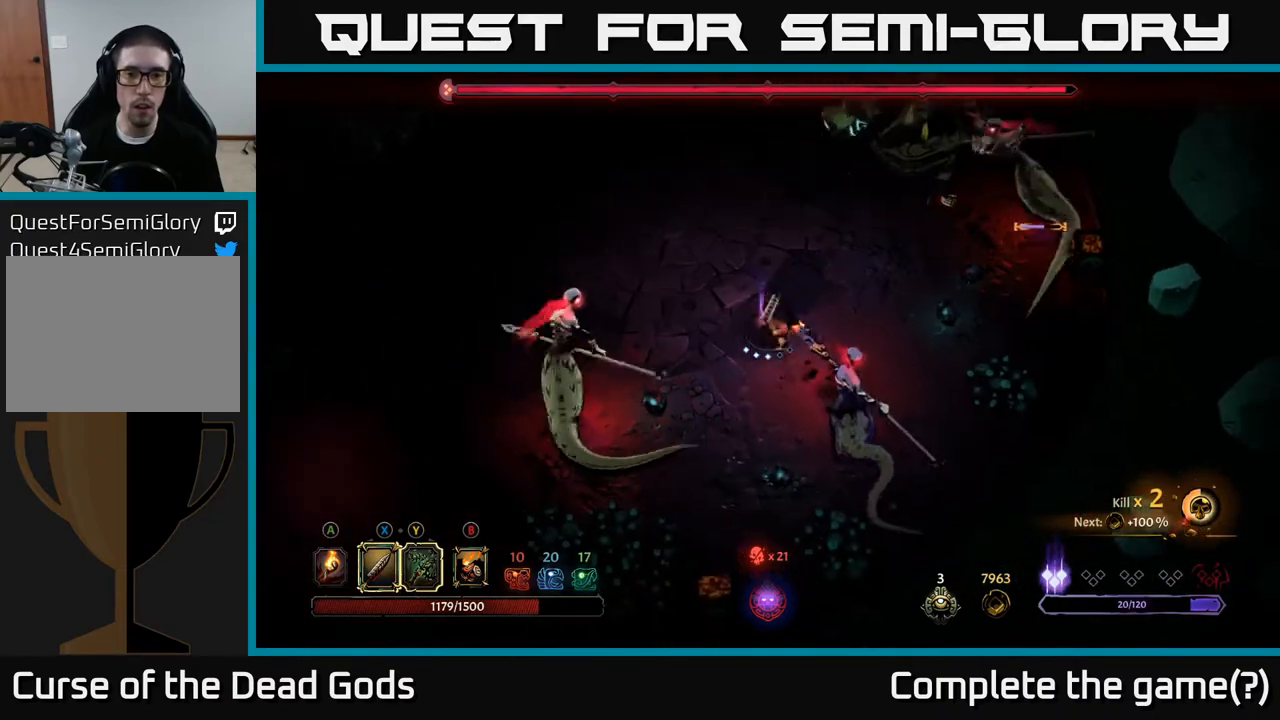
{"buttons": ["X"], "left_stick": "down-right", "right_stick": "center", "events": [[83, "X", "down"], [250, "X", "up"], [500, "X", "down"]]}
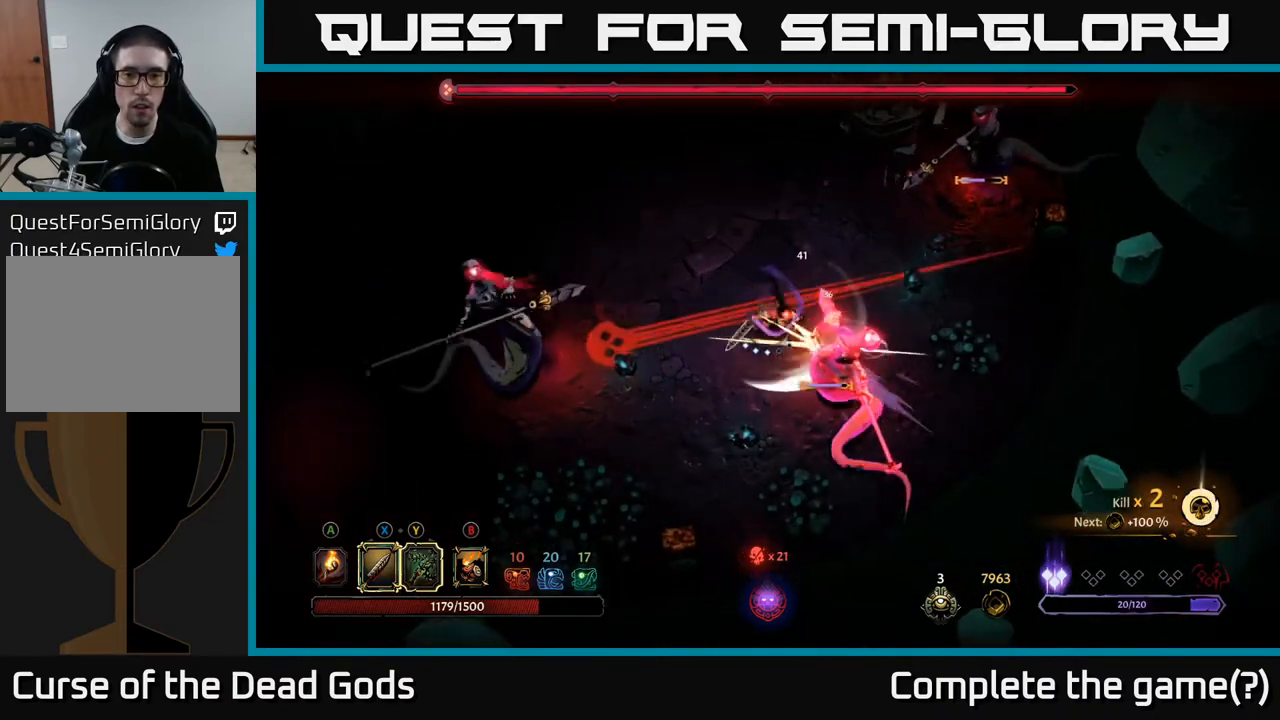
{"buttons": ["R2"], "left_stick": "down-left", "right_stick": "center", "events": [[183, "X", "up"], [333, "left_stick", "down"], [400, "R2", "down"], [433, "left_stick", "down-left"]]}
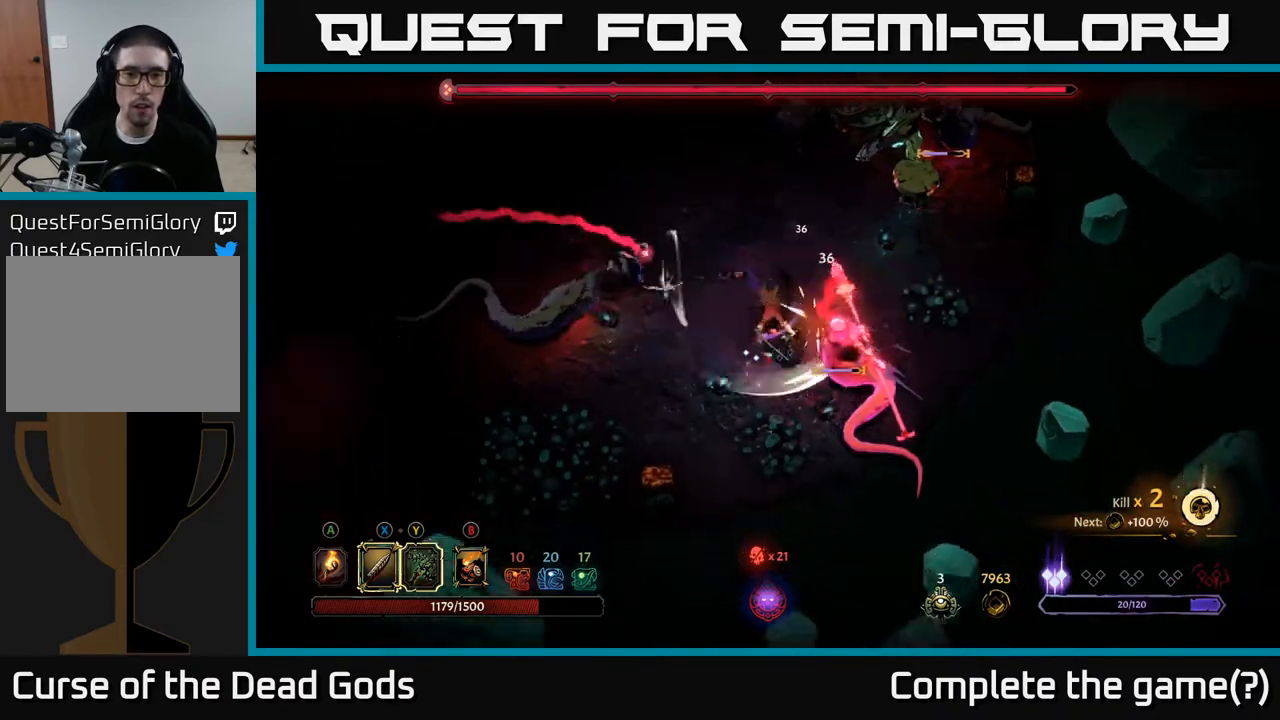
{"buttons": ["X"], "left_stick": "up-right", "right_stick": "center", "events": [[117, "R2", "up"], [150, "left_stick", "left"], [367, "left_stick", "up"], [417, "left_stick", "up-right"], [500, "X", "down"]]}
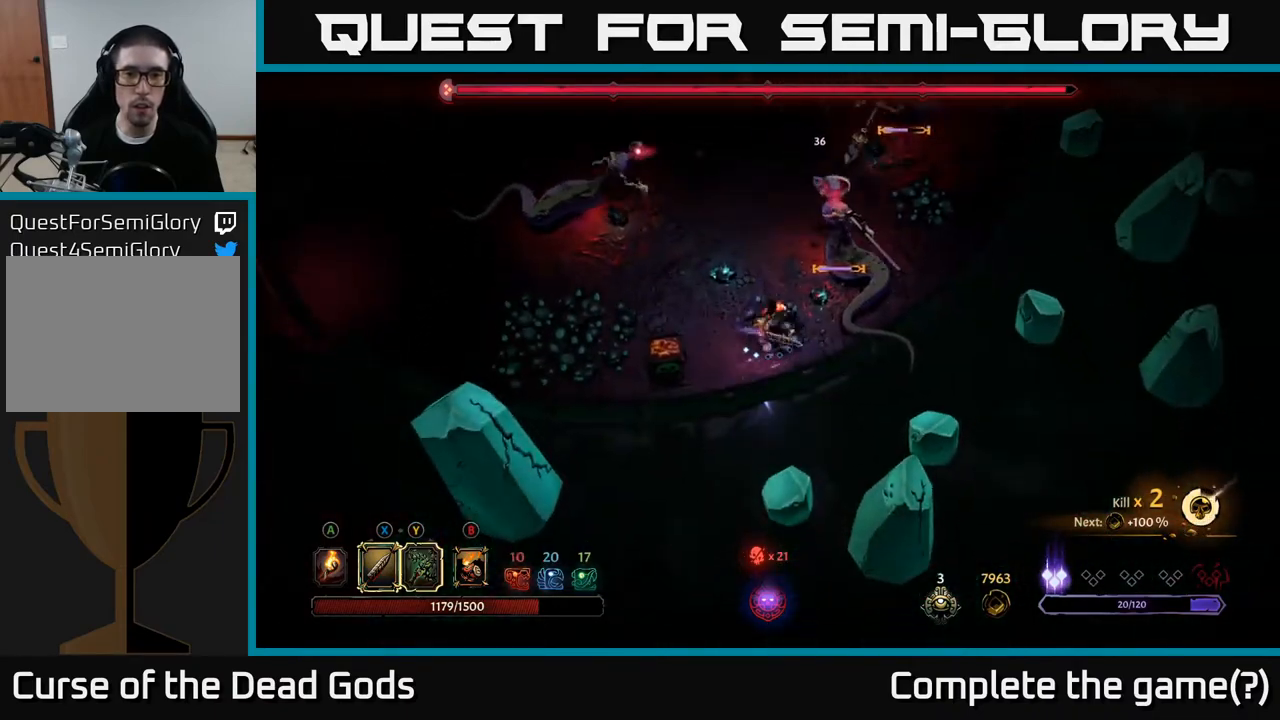
{"buttons": ["X"], "left_stick": "up-right", "right_stick": "center", "events": [[133, "X", "up"], [450, "X", "down"]]}
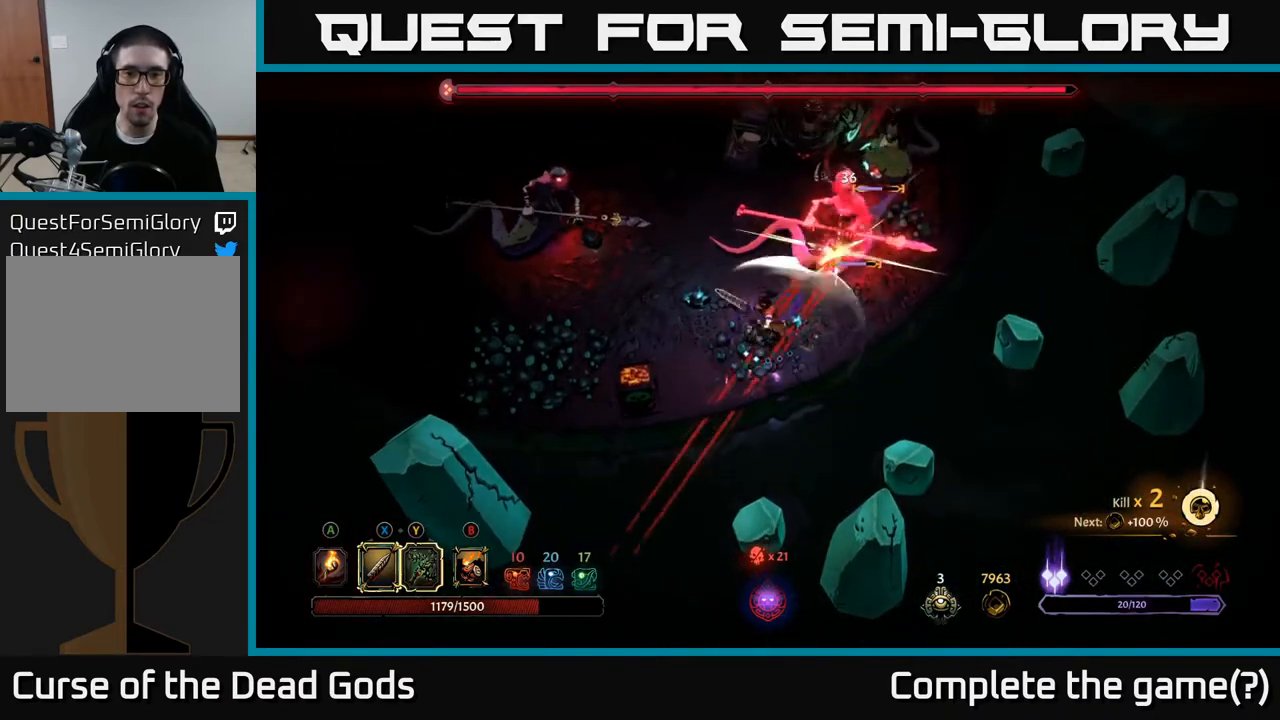
{"buttons": ["R2"], "left_stick": "up", "right_stick": "center", "events": [[117, "X", "up"], [333, "left_stick", "up"], [400, "R2", "down"]]}
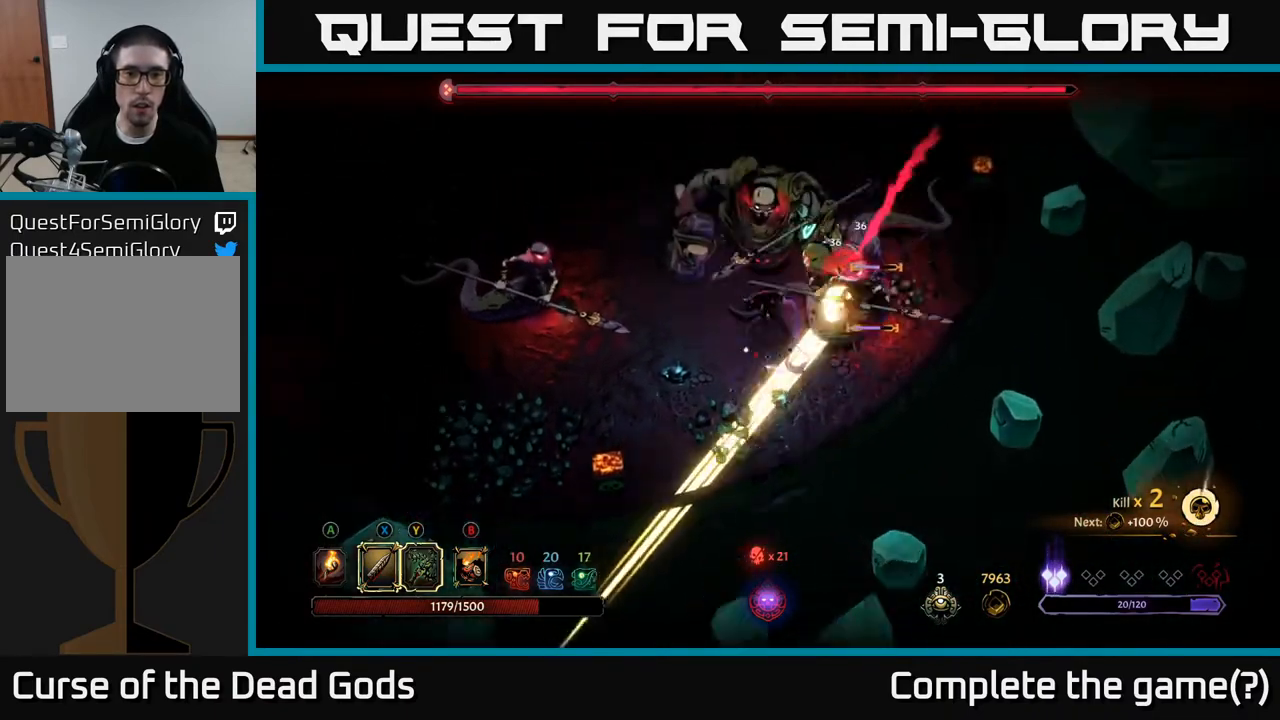
{"buttons": [], "left_stick": "left", "right_stick": "center", "events": [[17, "R2", "up"], [467, "left_stick", "left"]]}
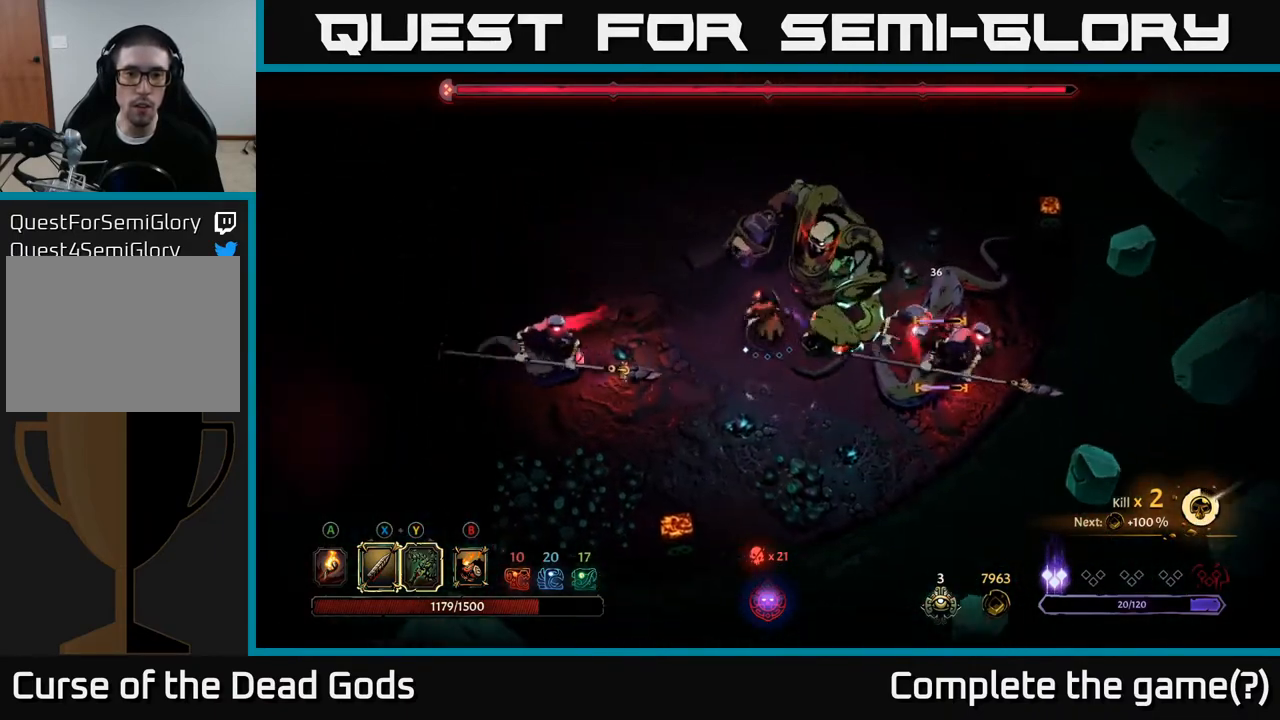
{"buttons": [], "left_stick": "left", "right_stick": "center", "events": []}
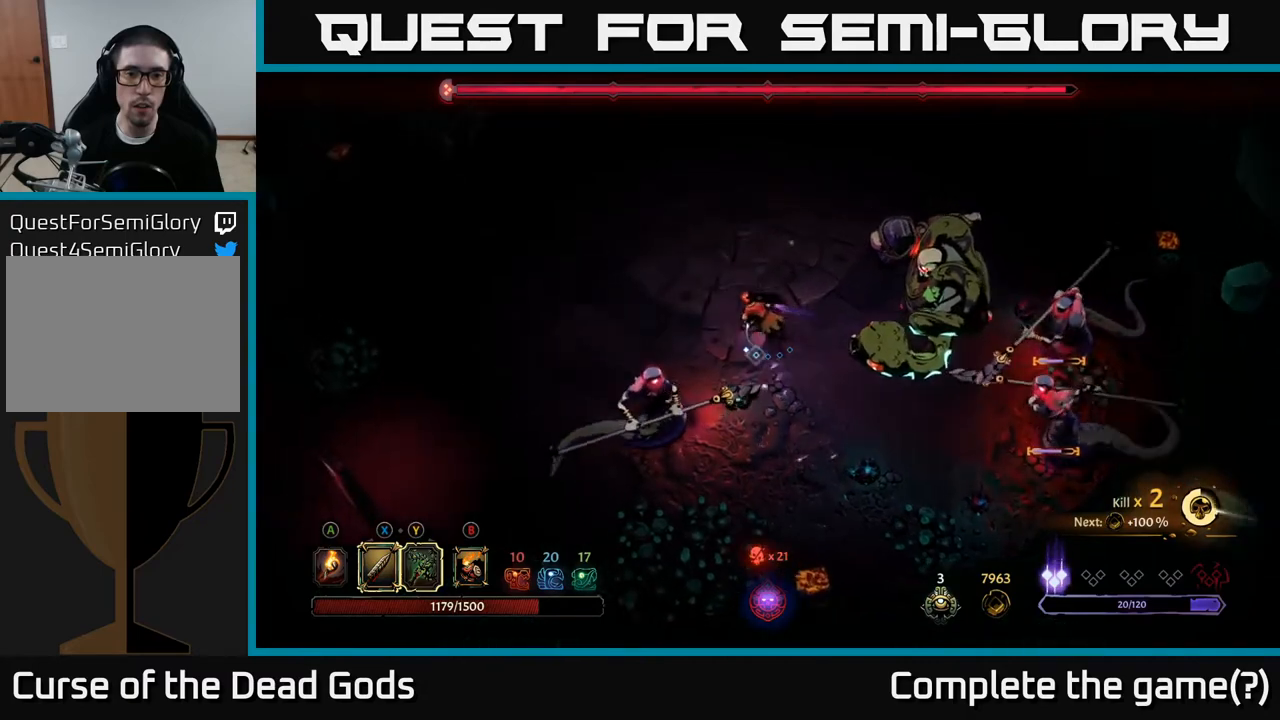
{"buttons": [], "left_stick": "down-left", "right_stick": "center", "events": [[450, "left_stick", "down-left"]]}